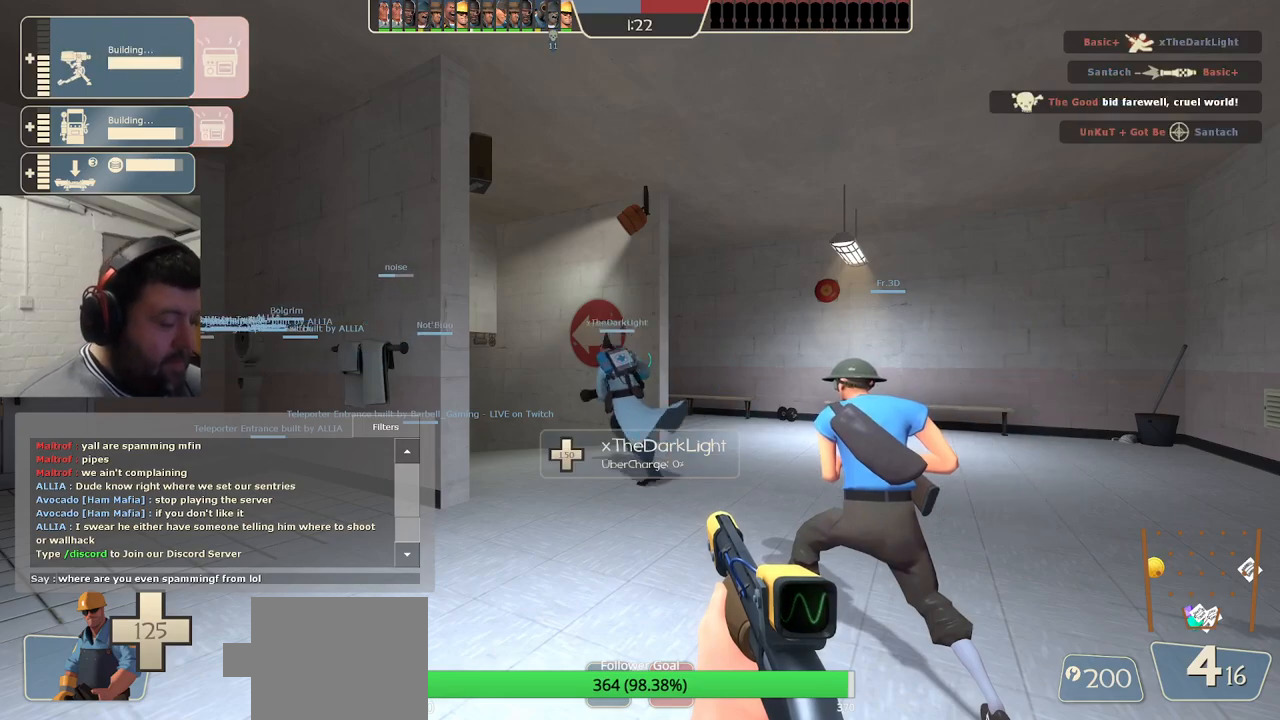
Gameplay with a controller (PlayStation layout); each line is a JSON object with the inputs held at the frame after it (dt_ms = milliseconds from this image to that frame). "events" lists button and stick changes between this image and that frame as [ms after this image, input, new state], when the widget could be followed in between. Not read: L1.
{"dt_ms": 500, "buttons": [], "left_stick": "up", "right_stick": "center", "events": [[300, "left_stick", "up-right"], [350, "left_stick", "up"]]}
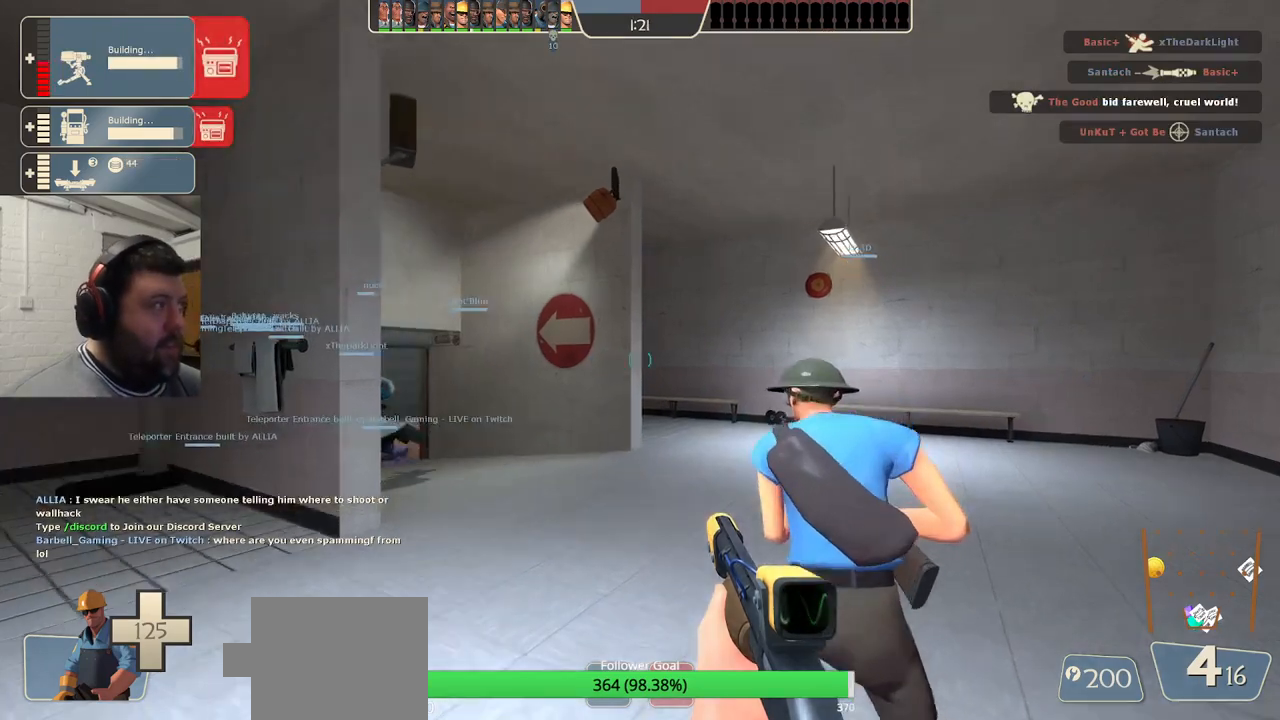
{"dt_ms": 500, "buttons": [], "left_stick": "up", "right_stick": "center", "events": [[350, "right_stick", "up-left"], [450, "right_stick", "center"]]}
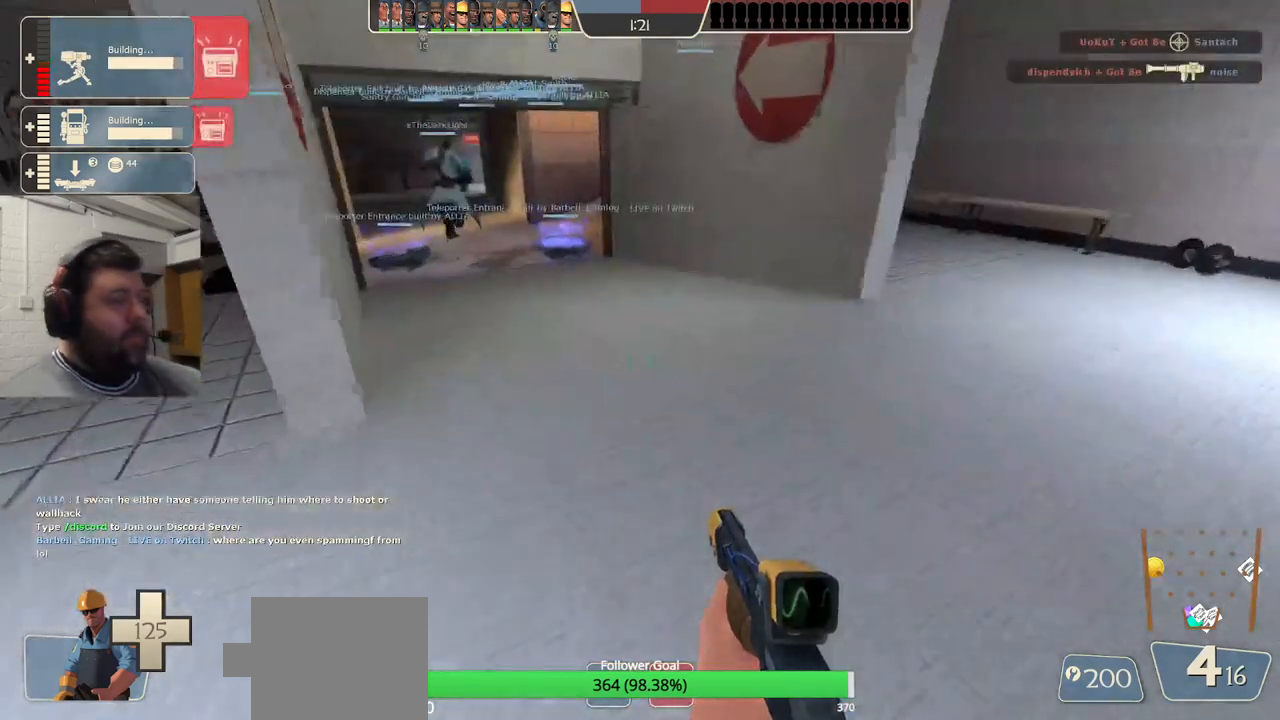
{"dt_ms": 500, "buttons": [], "left_stick": "up", "right_stick": "center", "events": [[400, "SQUARE", "down"], [483, "SQUARE", "up"]]}
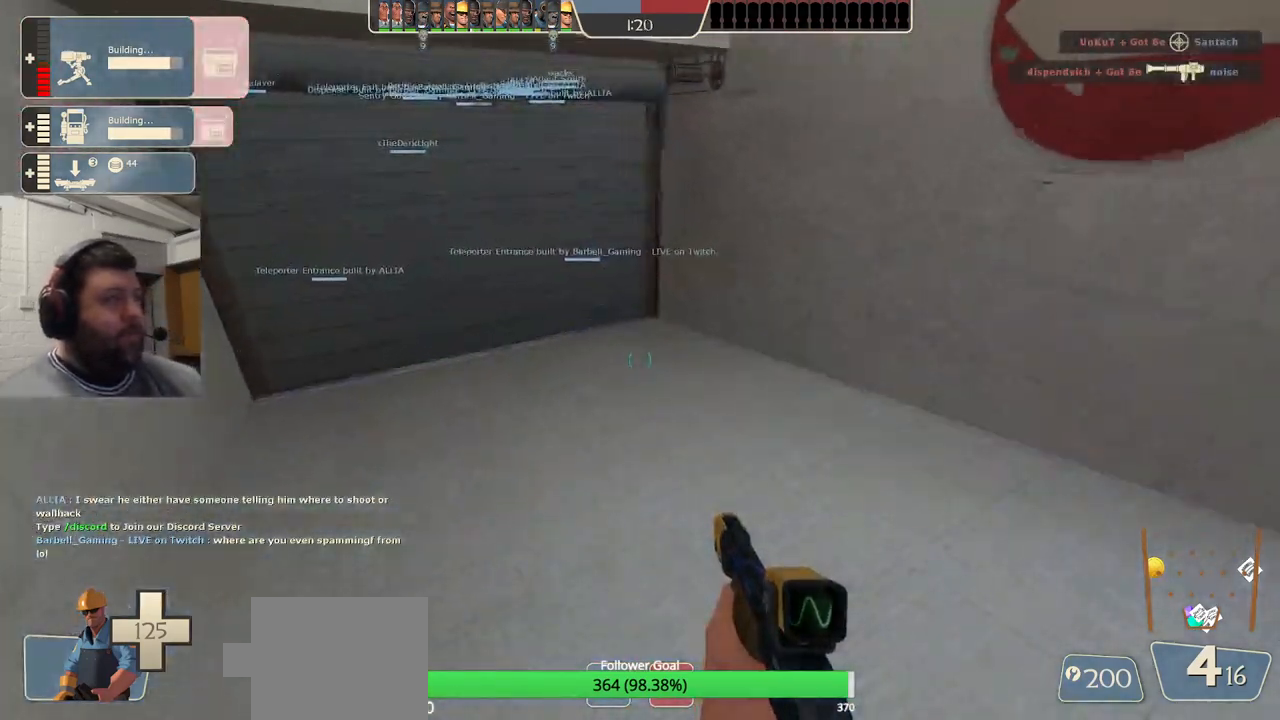
{"dt_ms": 500, "buttons": [], "left_stick": "up", "right_stick": "center", "events": [[83, "SQUARE", "down"], [150, "SQUARE", "up"]]}
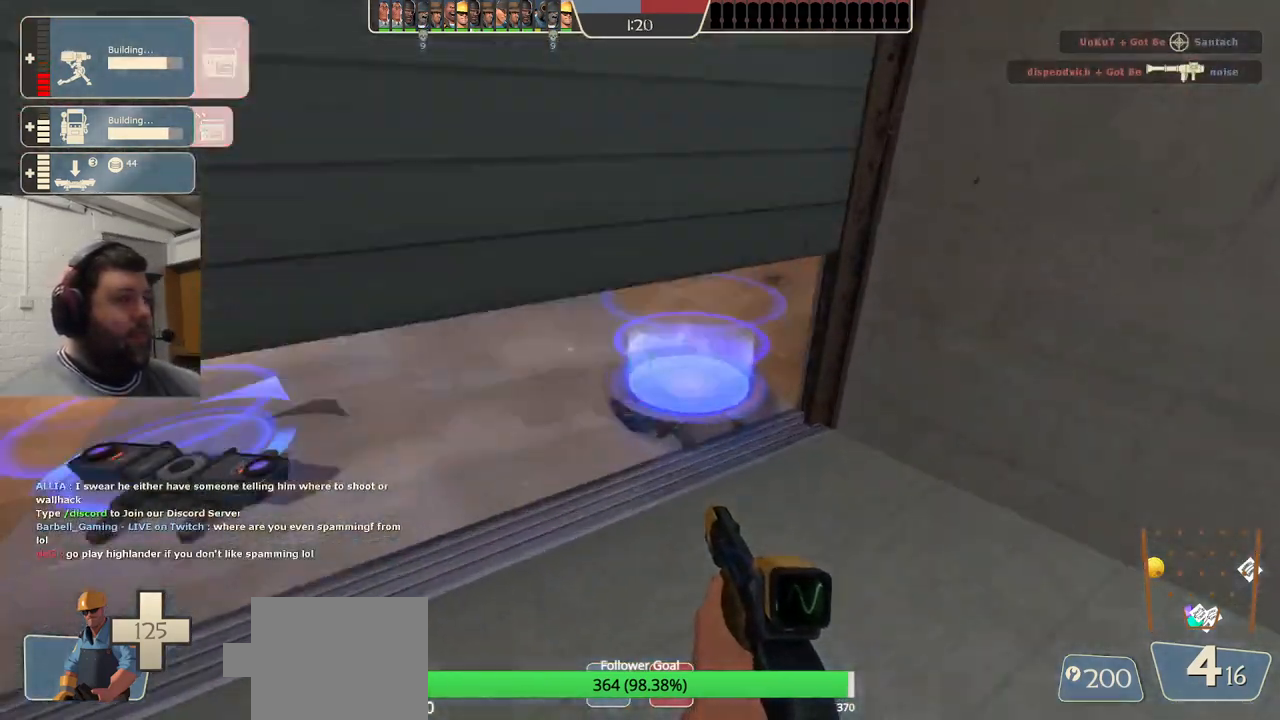
{"dt_ms": 500, "buttons": [], "left_stick": "center", "right_stick": "center", "events": [[283, "left_stick", "center"]]}
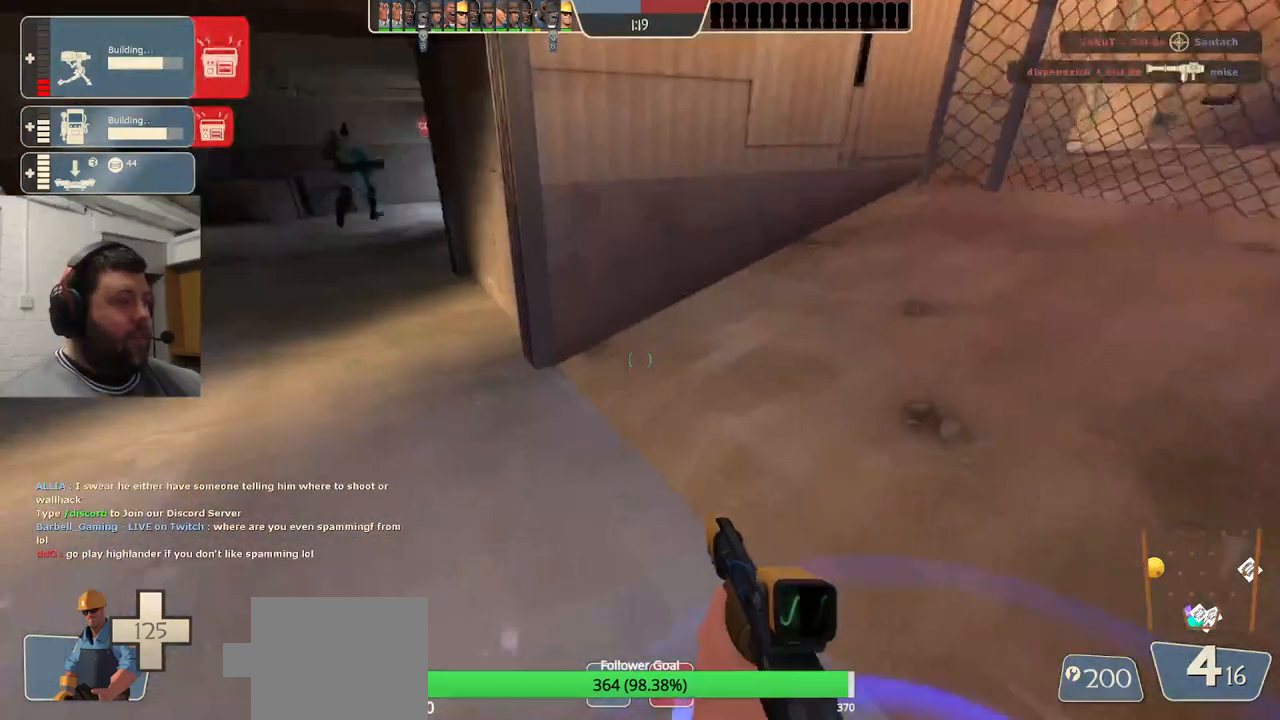
{"dt_ms": 500, "buttons": [], "left_stick": "center", "right_stick": "center", "events": []}
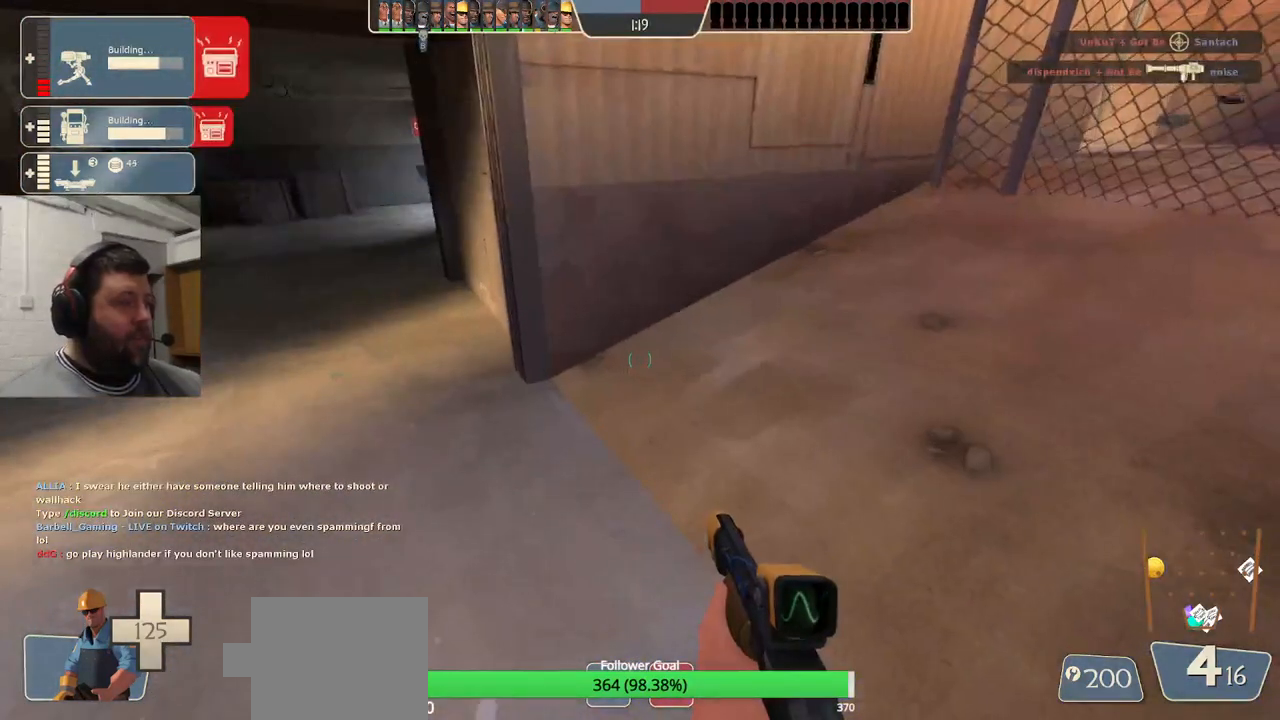
{"dt_ms": 500, "buttons": [], "left_stick": "center", "right_stick": "center", "events": []}
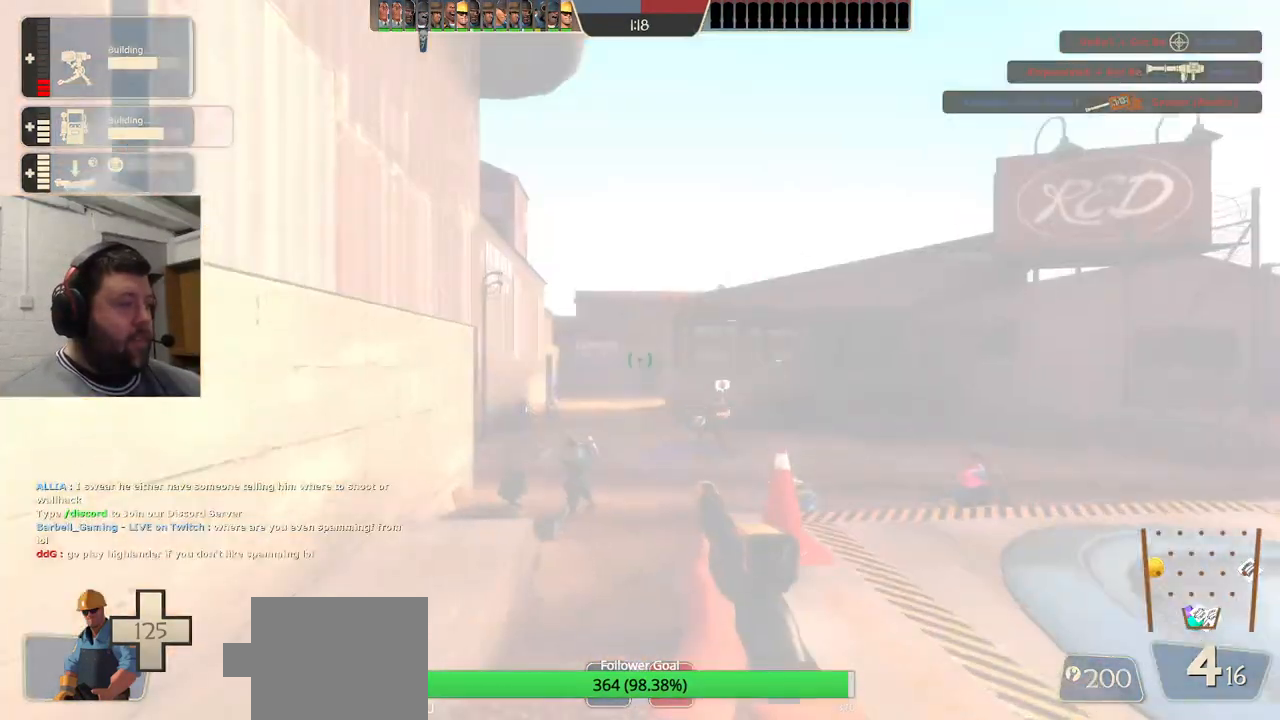
{"dt_ms": 500, "buttons": [], "left_stick": "center", "right_stick": "center", "events": [[400, "left_stick", "up"], [500, "left_stick", "center"]]}
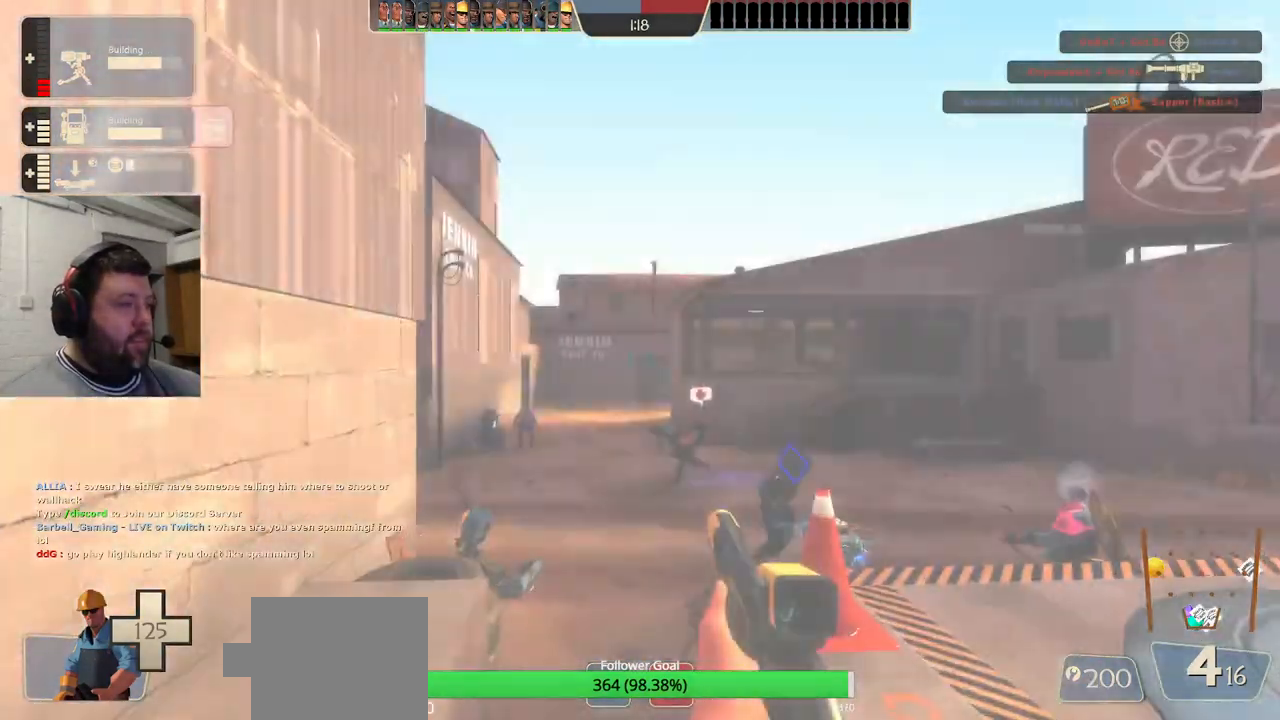
{"dt_ms": 500, "buttons": [], "left_stick": "up-right", "right_stick": "center", "events": [[100, "DPAD_DOWN", "down"], [167, "DPAD_DOWN", "up"], [400, "left_stick", "up-right"]]}
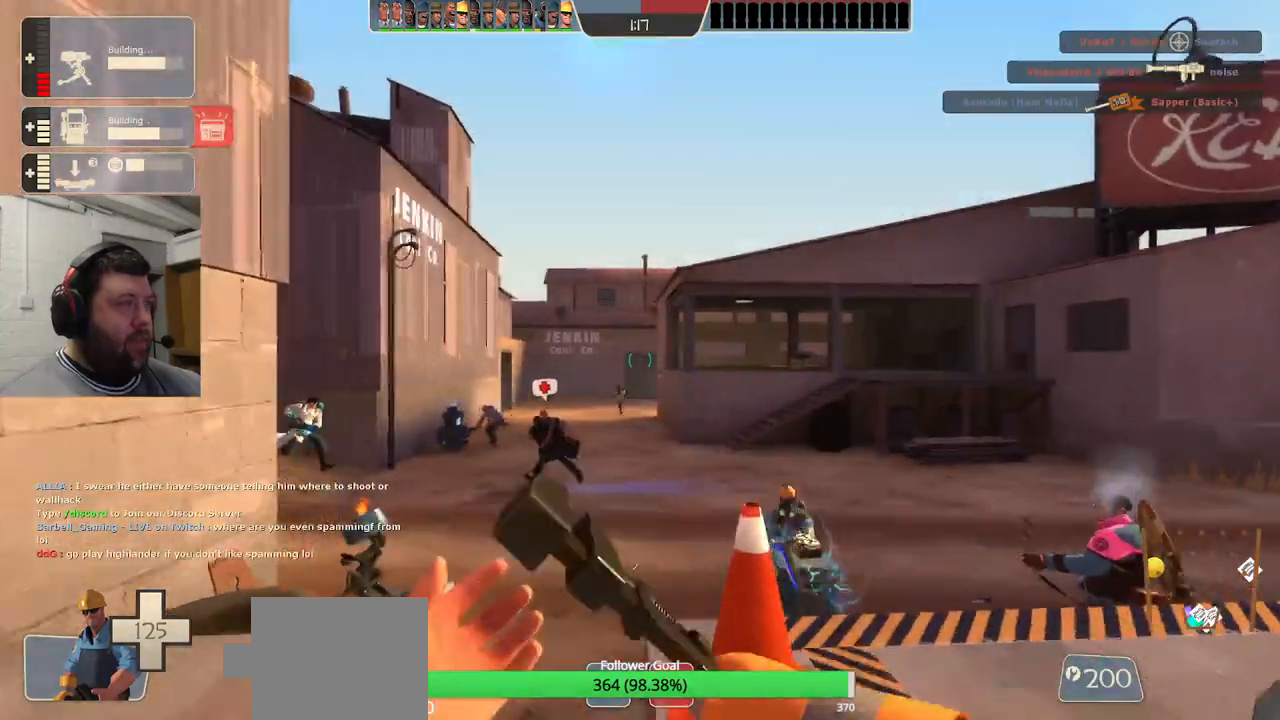
{"dt_ms": 500, "buttons": [], "left_stick": "up", "right_stick": "center", "events": [[317, "left_stick", "up"]]}
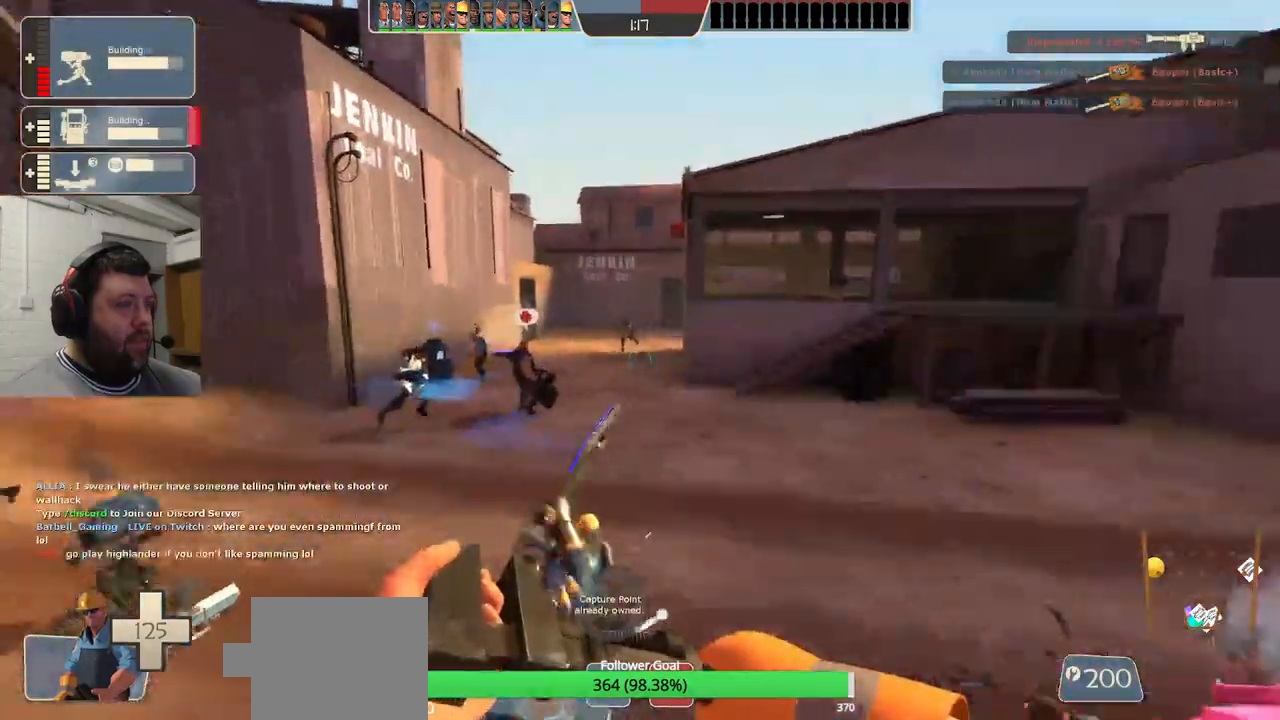
{"dt_ms": 500, "buttons": ["R2"], "left_stick": "center", "right_stick": "up-left", "events": [[167, "left_stick", "right"], [183, "R1", "down"], [183, "R2", "down"], [183, "right_stick", "up-left"], [367, "left_stick", "center"], [383, "R1", "up"]]}
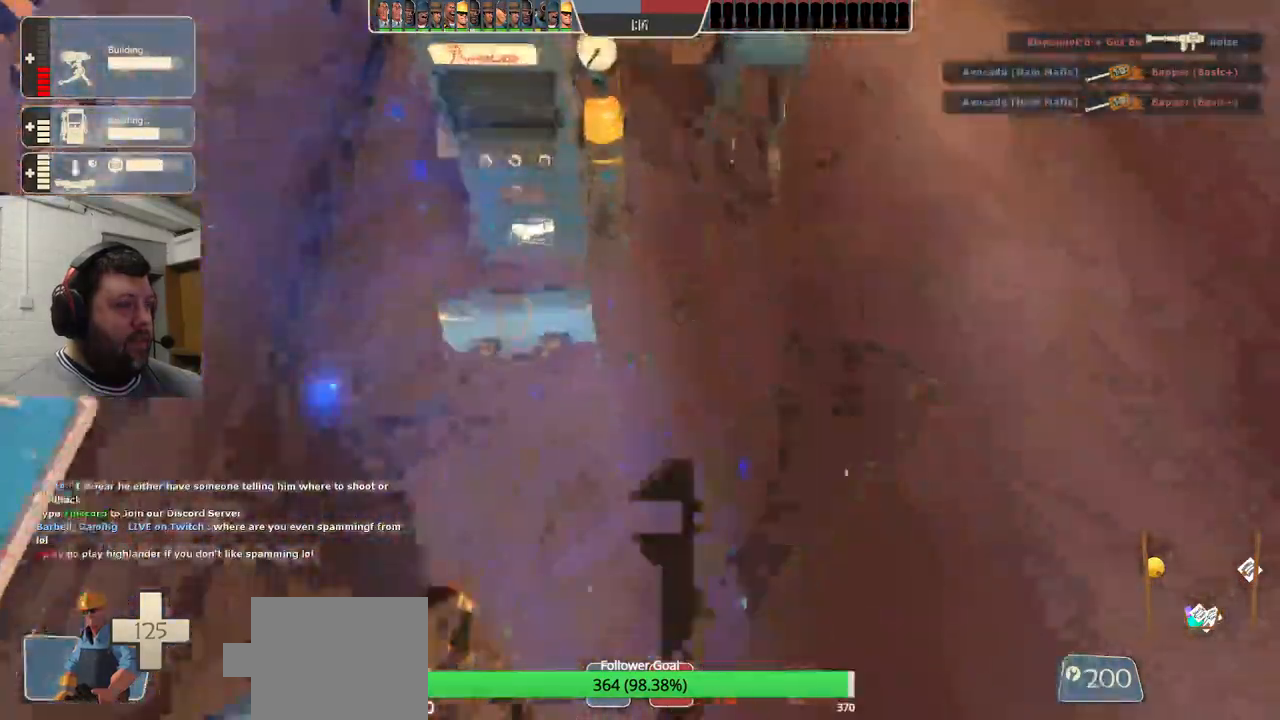
{"dt_ms": 500, "buttons": ["R1", "R2"], "left_stick": "up", "right_stick": "center", "events": [[50, "R2", "up"], [50, "right_stick", "center"], [167, "right_stick", "down-left"], [300, "right_stick", "center"], [350, "R2", "down"], [350, "left_stick", "up"], [483, "R1", "down"]]}
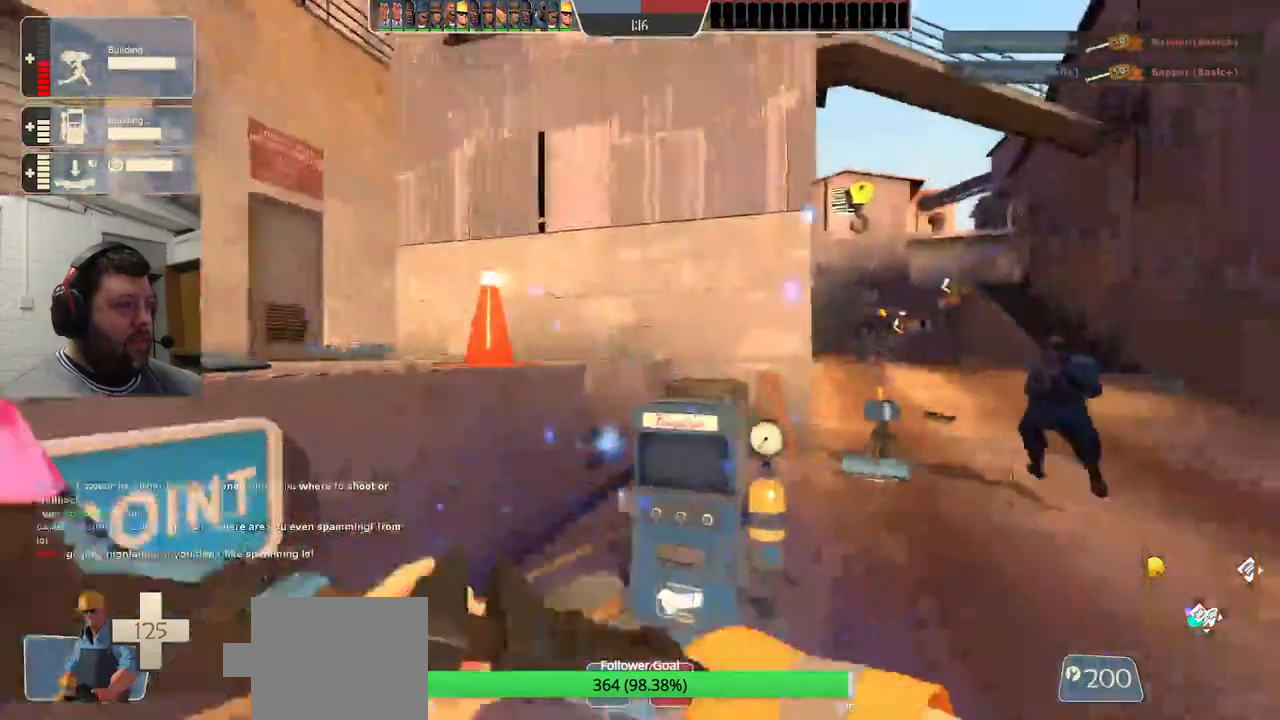
{"dt_ms": 500, "buttons": ["R2"], "left_stick": "center", "right_stick": "center", "events": [[67, "R1", "up"], [150, "left_stick", "center"]]}
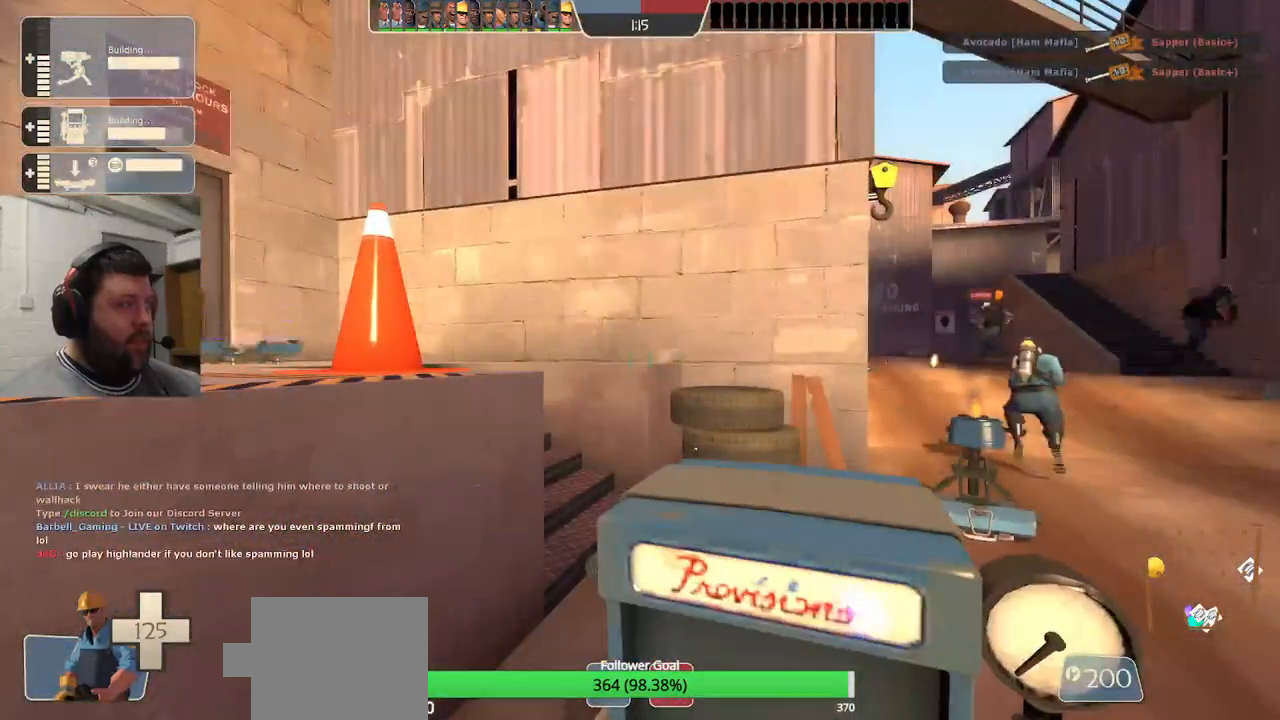
{"dt_ms": 500, "buttons": ["DPAD_LEFT"], "left_stick": "center", "right_stick": "right", "events": [[317, "left_stick", "right"], [367, "R2", "up"], [400, "left_stick", "center"], [433, "right_stick", "right"], [500, "DPAD_LEFT", "down"]]}
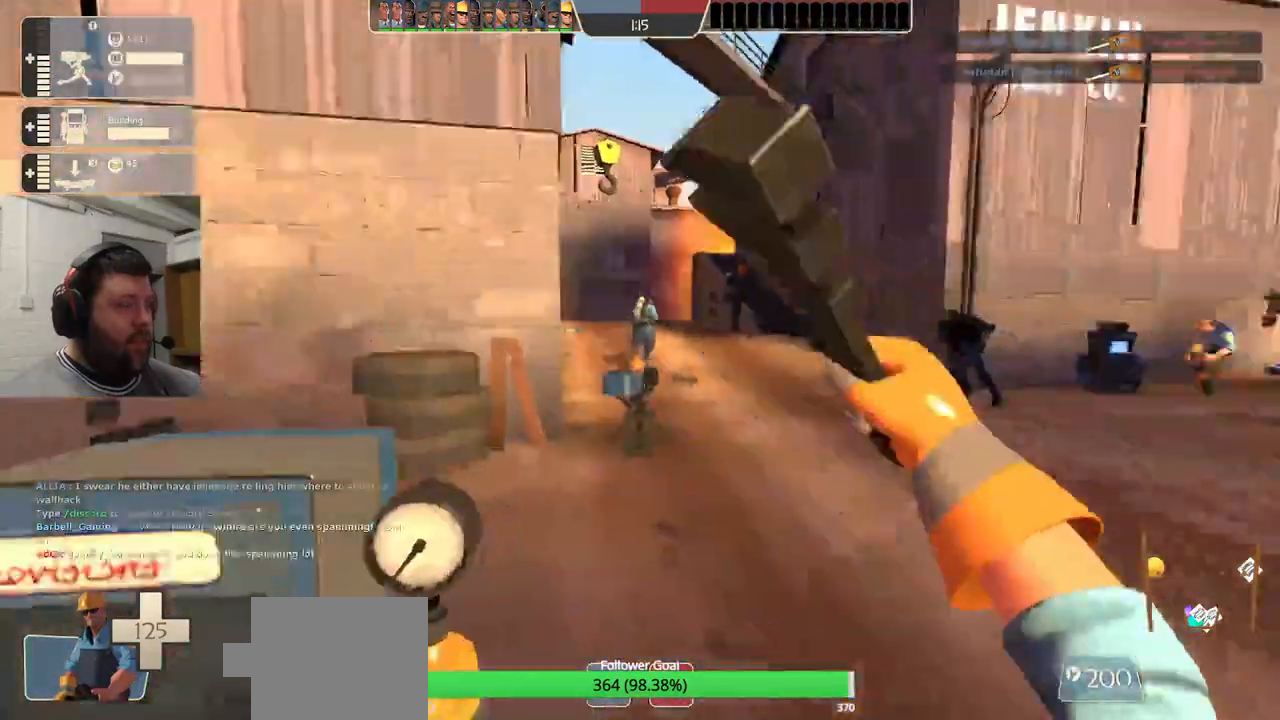
{"dt_ms": 500, "buttons": [], "left_stick": "center", "right_stick": "center", "events": [[83, "DPAD_LEFT", "up"], [83, "right_stick", "center"], [133, "R2", "down"], [150, "R1", "down"], [217, "R1", "up"], [233, "R2", "up"], [283, "left_stick", "up"], [467, "left_stick", "center"]]}
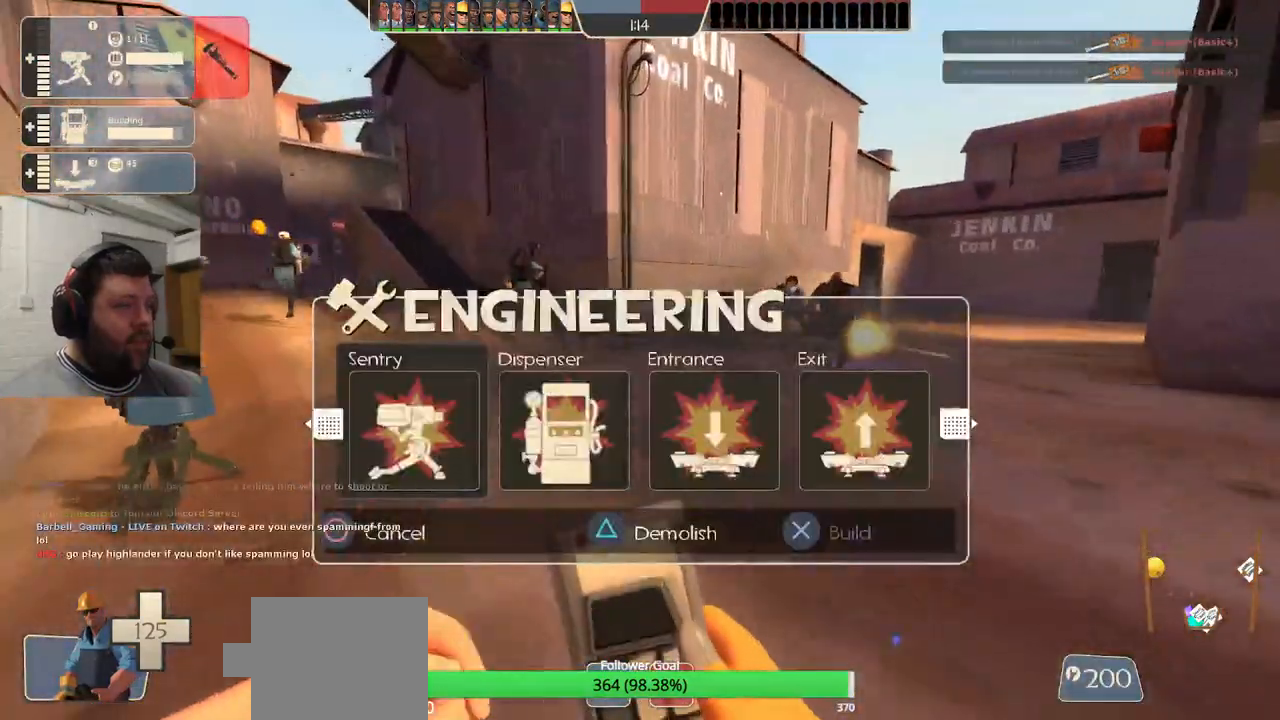
{"dt_ms": 500, "buttons": [], "left_stick": "center", "right_stick": "center", "events": []}
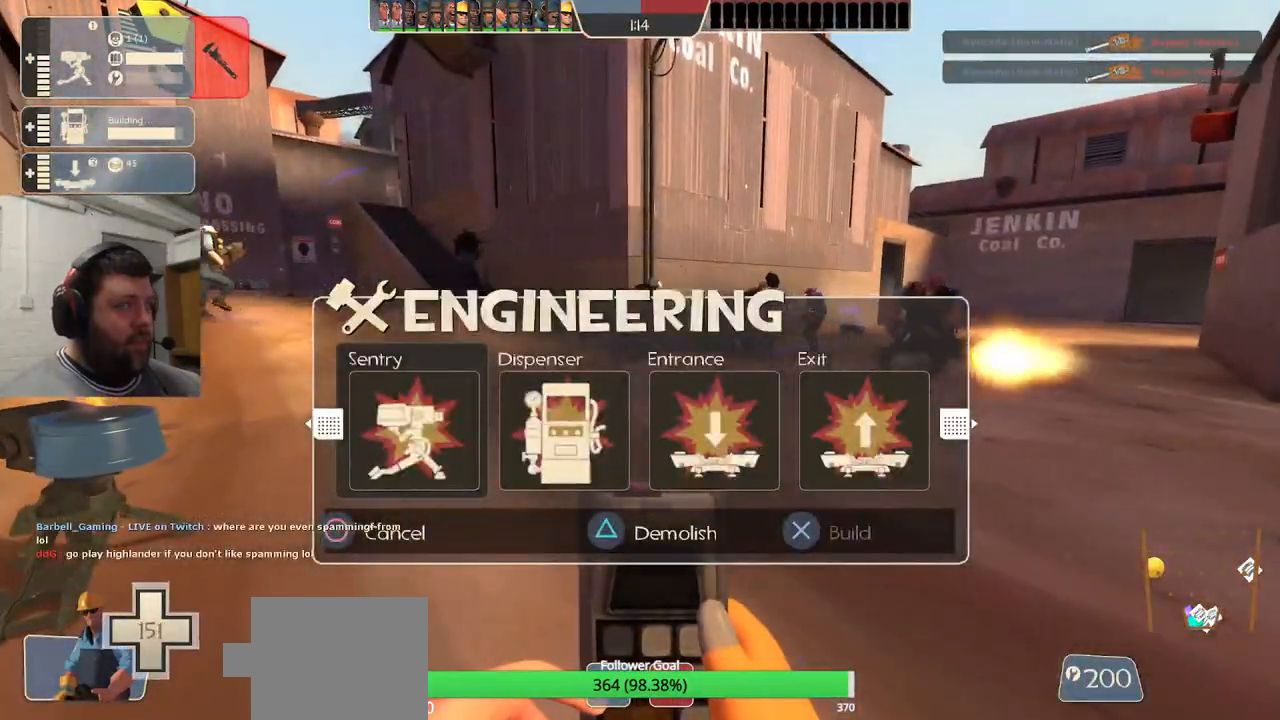
{"dt_ms": 500, "buttons": [], "left_stick": "center", "right_stick": "center", "events": [[50, "DPAD_DOWN", "down"], [117, "DPAD_DOWN", "up"], [167, "CIRCLE", "down"], [283, "CIRCLE", "up"]]}
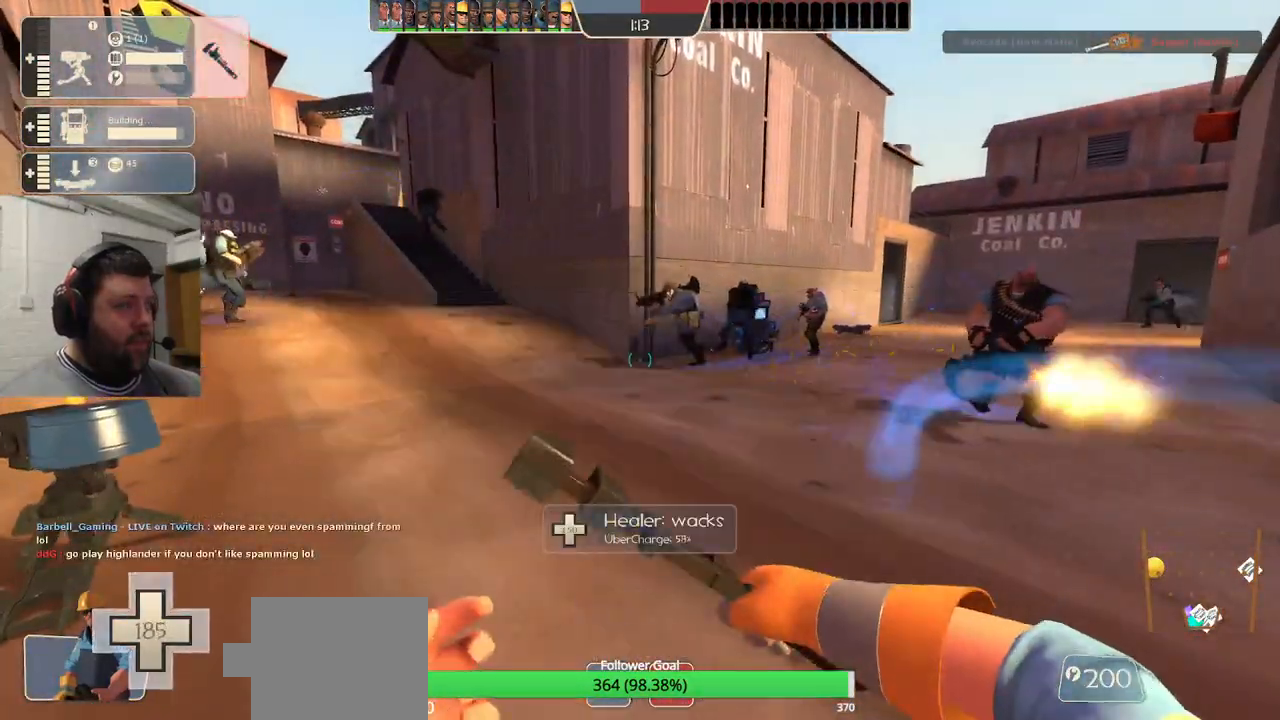
{"dt_ms": 500, "buttons": ["R1", "R2"], "left_stick": "up", "right_stick": "center", "events": [[17, "right_stick", "left"], [167, "right_stick", "center"], [267, "left_stick", "up"], [333, "R2", "down"], [417, "R1", "down"]]}
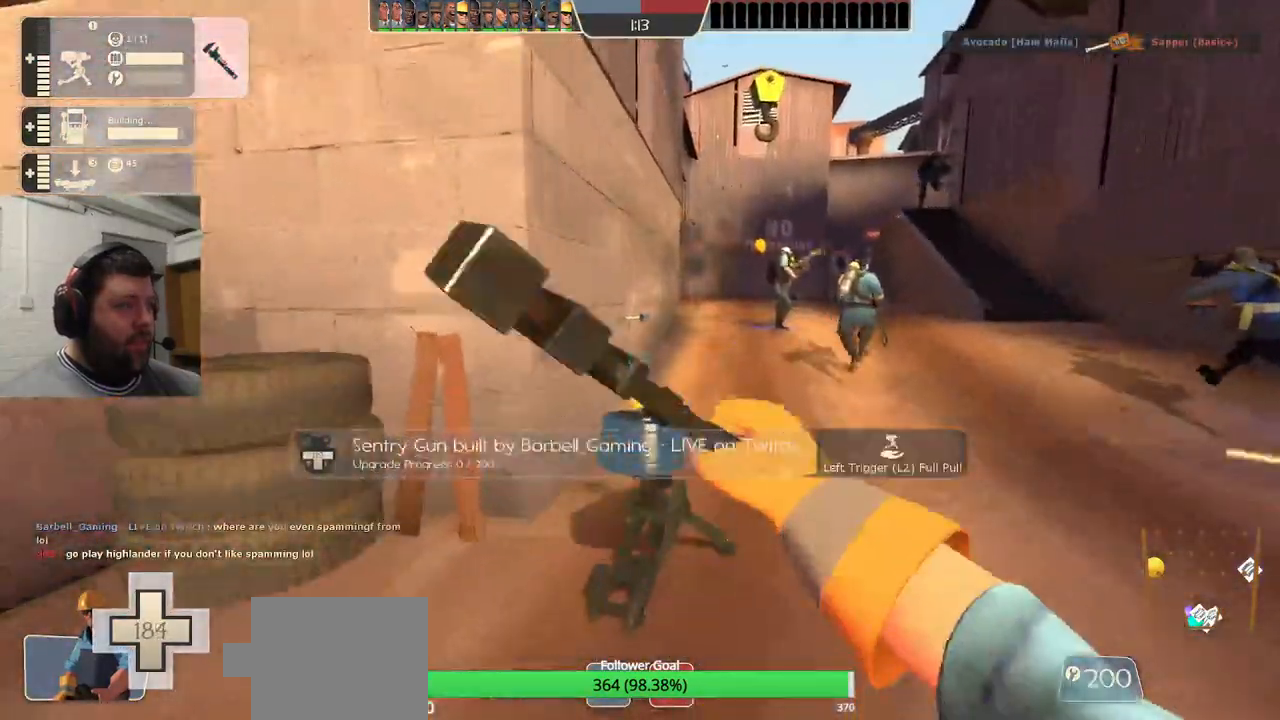
{"dt_ms": 500, "buttons": ["R2"], "left_stick": "center", "right_stick": "center", "events": [[67, "left_stick", "center"], [167, "R1", "up"], [267, "R1", "down"], [467, "R1", "up"]]}
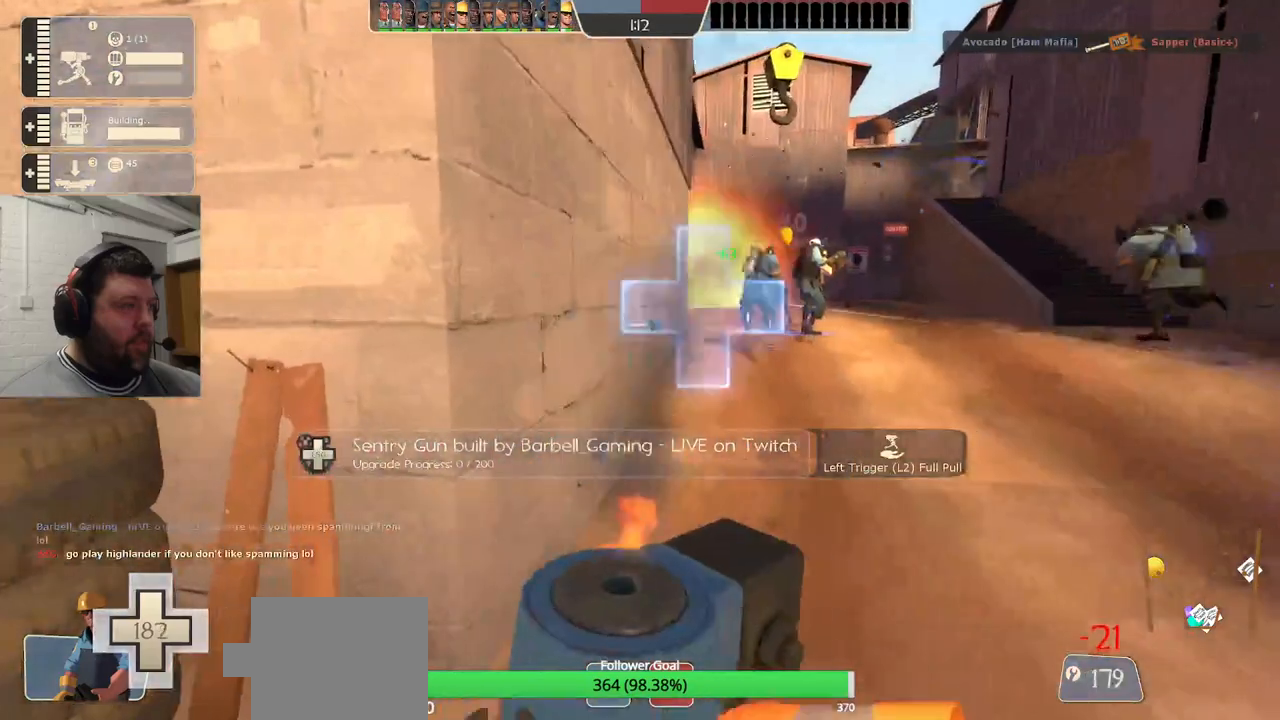
{"dt_ms": 500, "buttons": ["R1", "R2"], "left_stick": "center", "right_stick": "center", "events": [[183, "R1", "down"]]}
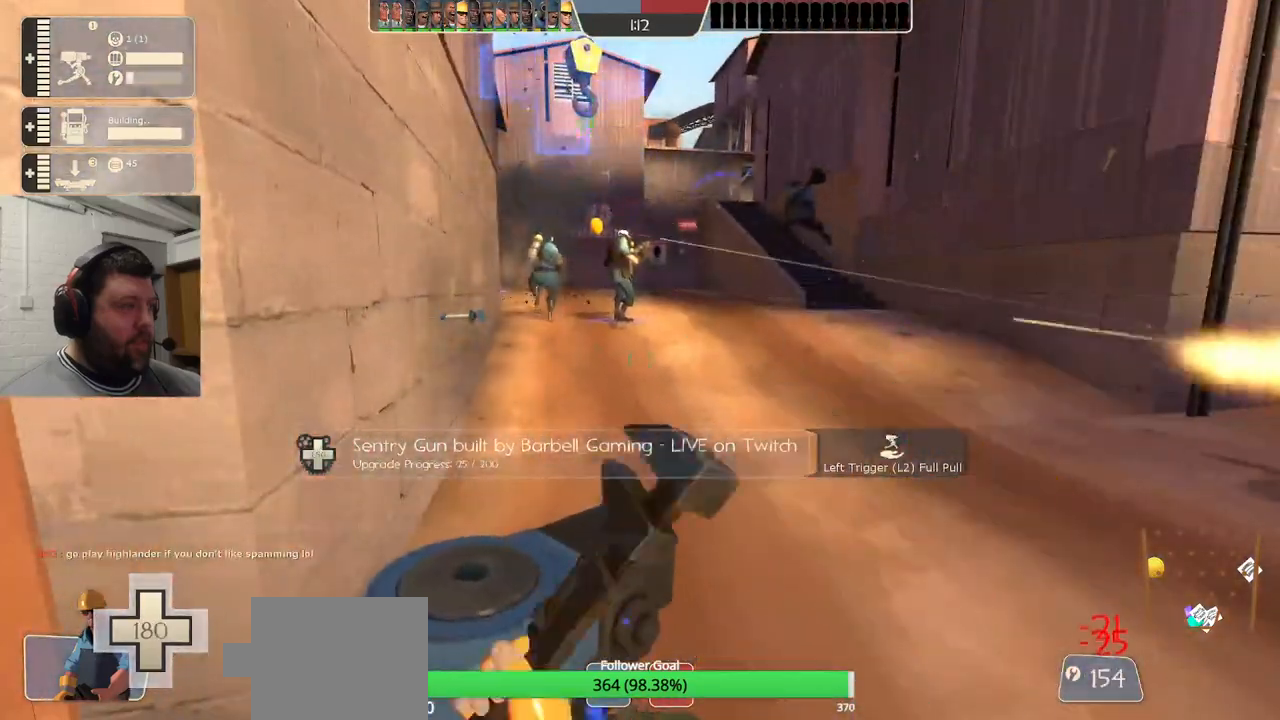
{"dt_ms": 500, "buttons": ["R2"], "left_stick": "center", "right_stick": "center", "events": [[367, "R1", "up"]]}
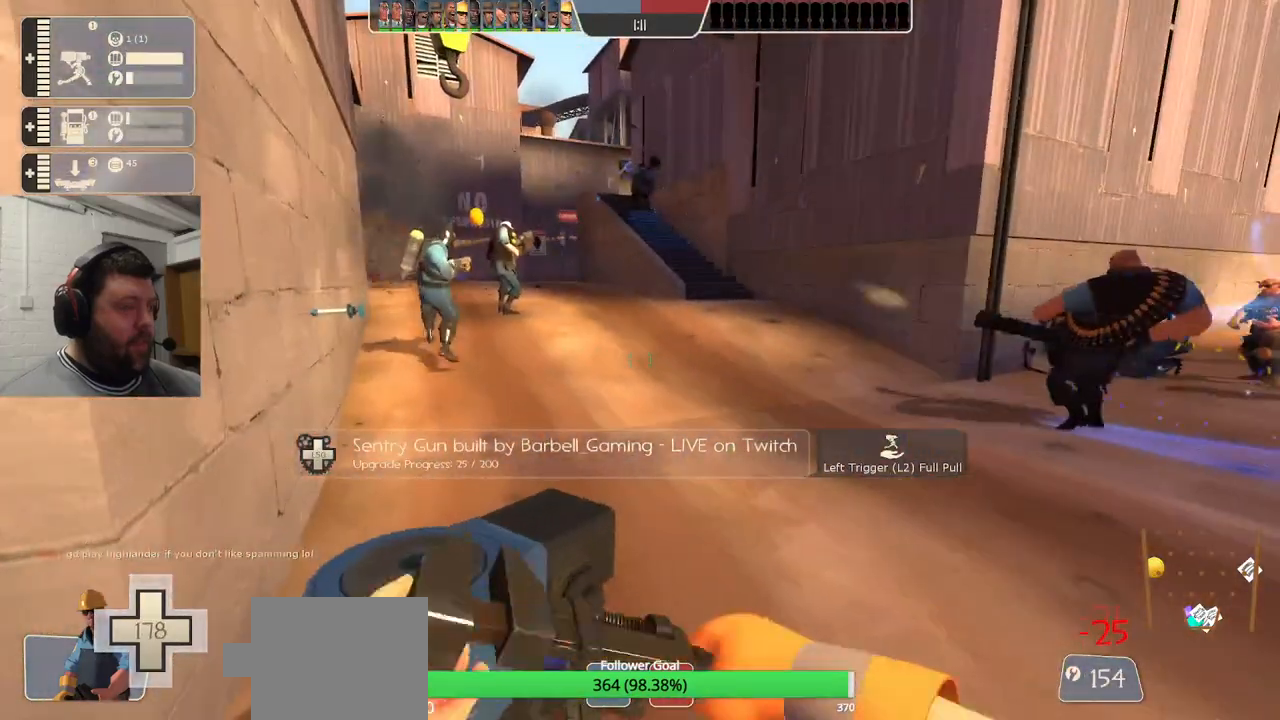
{"dt_ms": 500, "buttons": ["R2"], "left_stick": "center", "right_stick": "center", "events": [[100, "R1", "down"], [367, "R1", "up"], [433, "R1", "down"], [483, "R1", "up"]]}
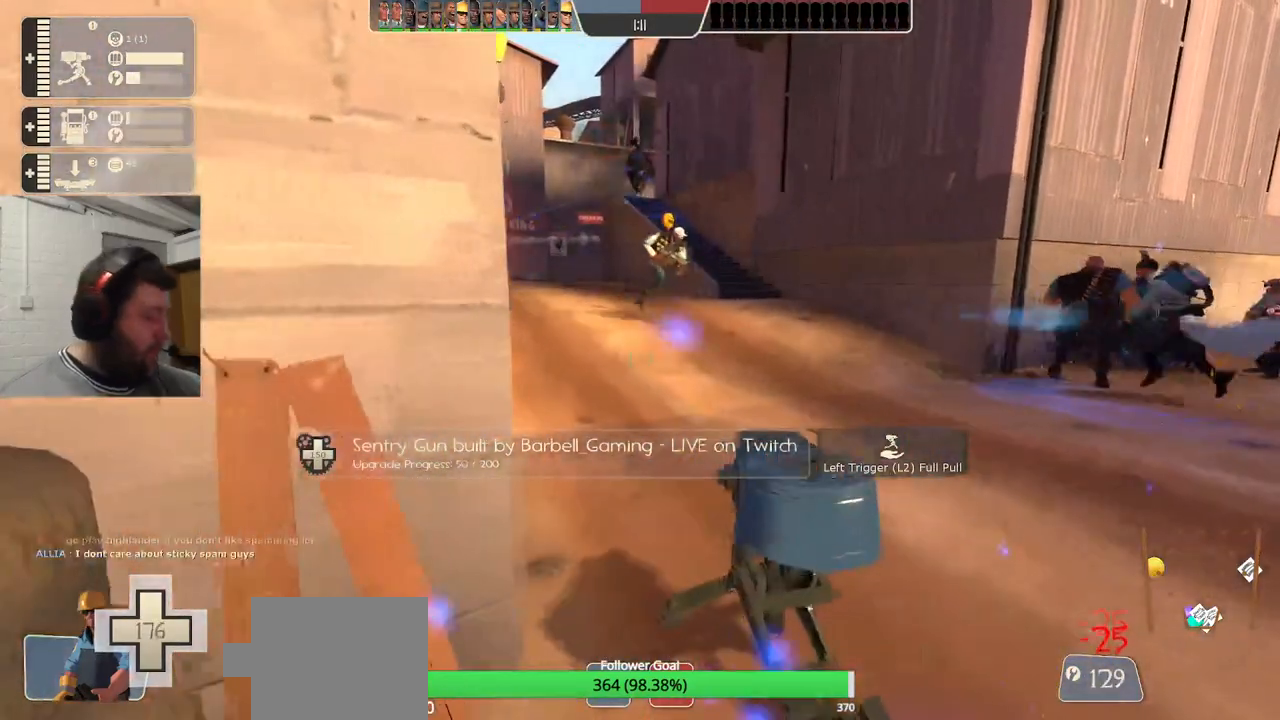
{"dt_ms": 500, "buttons": ["R2"], "left_stick": "center", "right_stick": "center", "events": [[283, "R1", "down"], [350, "R1", "up"]]}
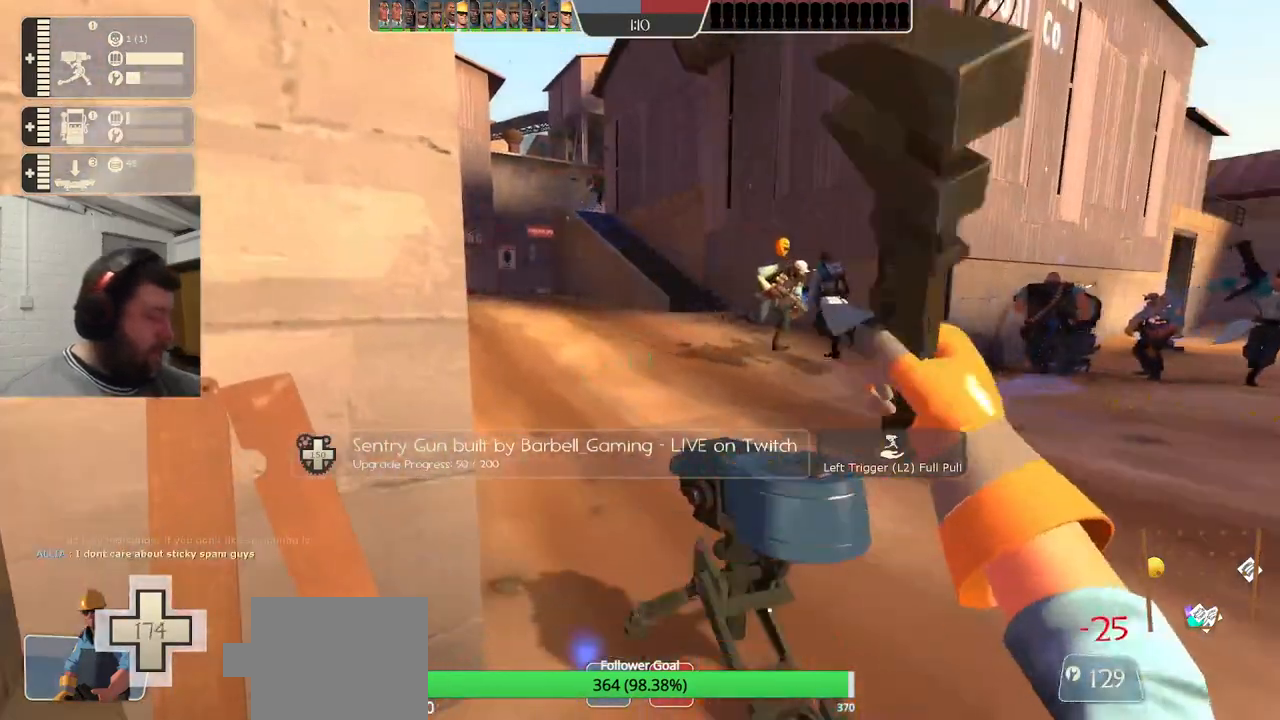
{"dt_ms": 500, "buttons": ["R1", "R2"], "left_stick": "center", "right_stick": "center", "events": [[500, "R1", "down"]]}
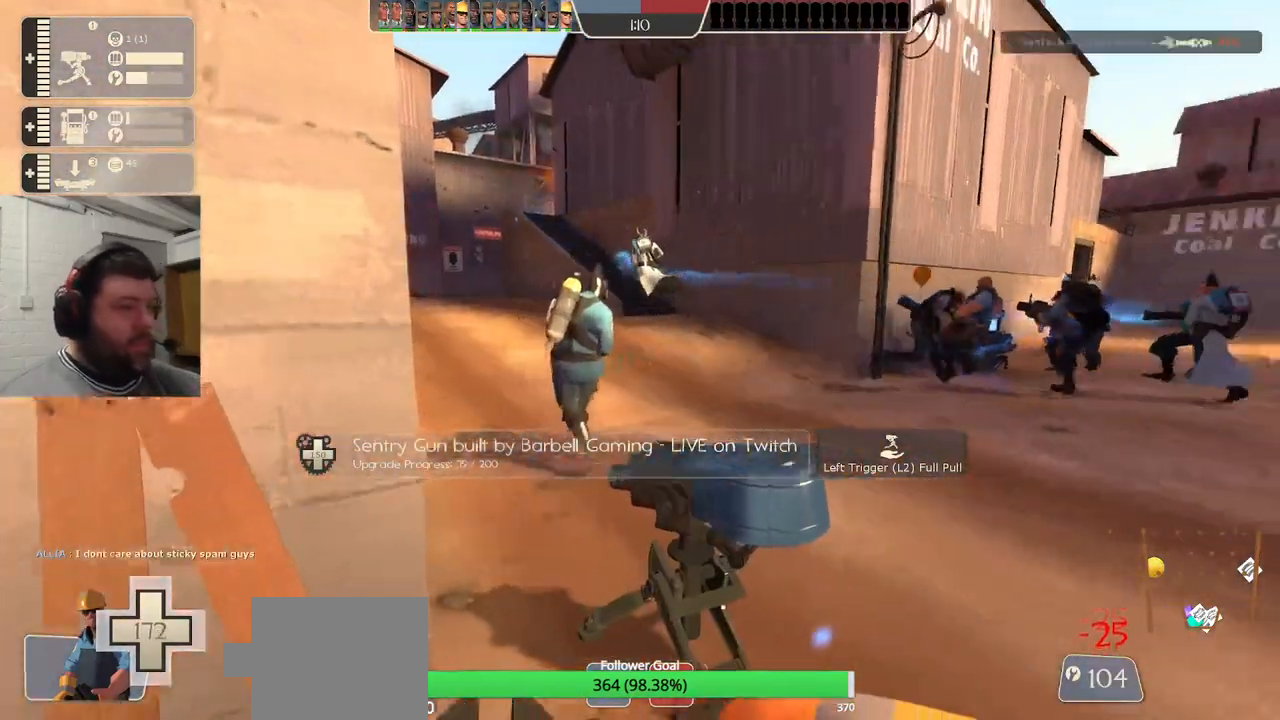
{"dt_ms": 1000, "buttons": ["R1", "R2"], "left_stick": "center", "right_stick": "center"}